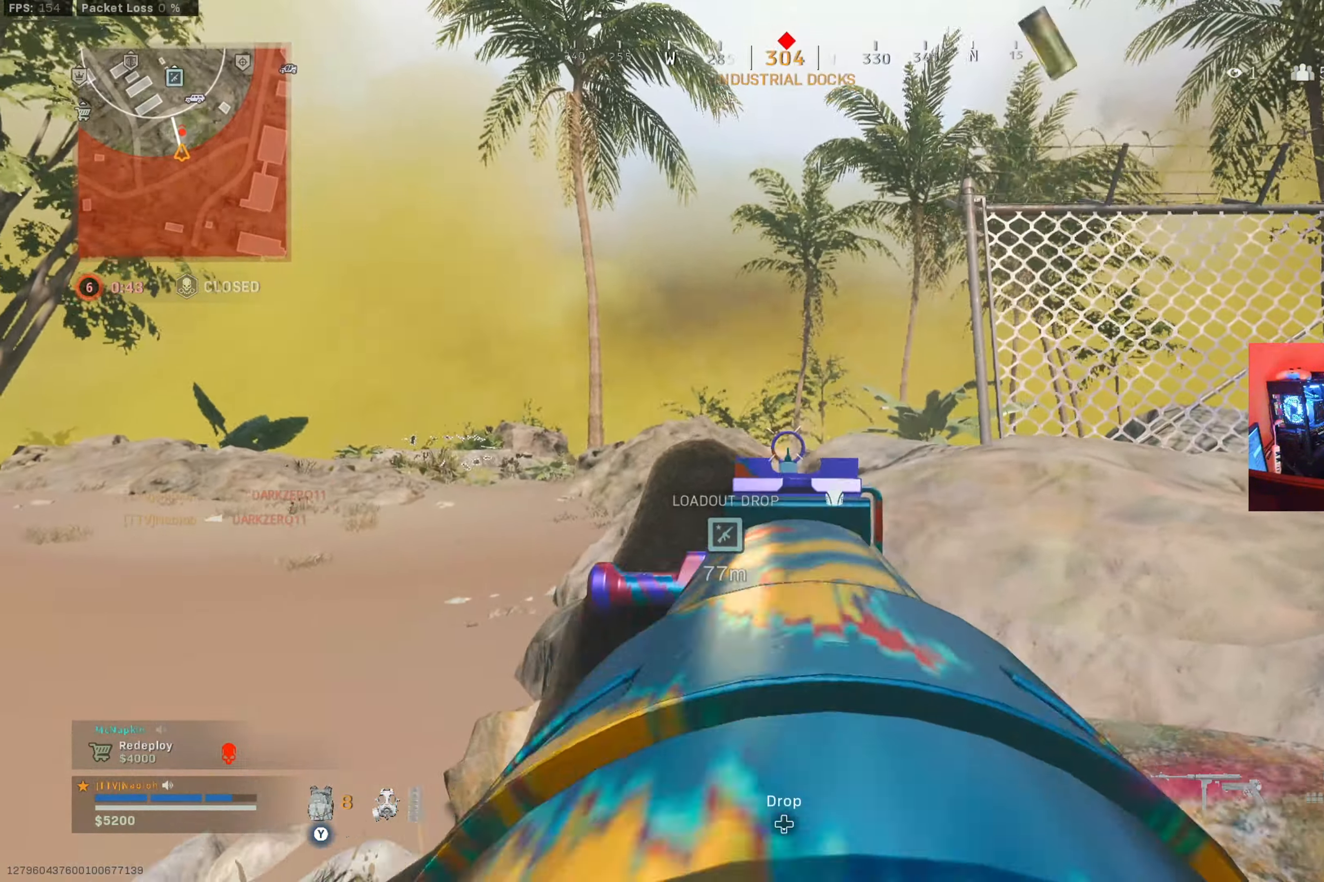
Gameplay with a controller (Xbox layout); each line is a JSON object with the inputs held at the frame after it. "button_events" lists button changes between this image and that frame as [ms after this image, input, new state], when the widget could be followed in between (sticks are given only as held states). Not read: R3.
{"buttons": [], "left_stick": "up-left", "right_stick": "center", "button_events": [[50, "L2", "up"], [83, "R2", "up"], [167, "L1", "down"], [300, "L1", "up"], [350, "L3", "down"], [500, "L3", "up"]]}
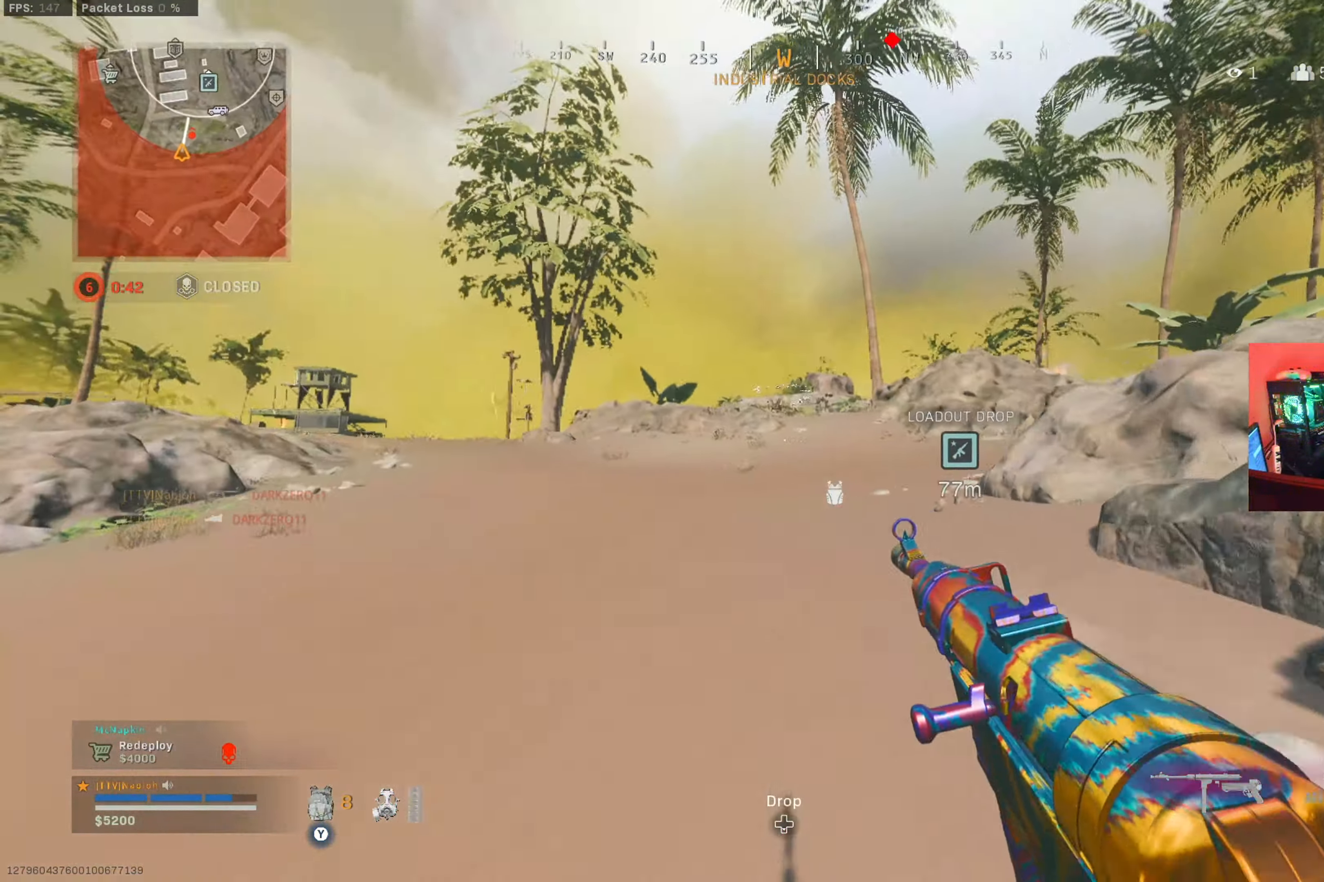
{"buttons": ["L3"], "left_stick": "up", "right_stick": "center", "button_events": [[101, "L3", "down"], [251, "L3", "up"], [484, "L3", "down"]]}
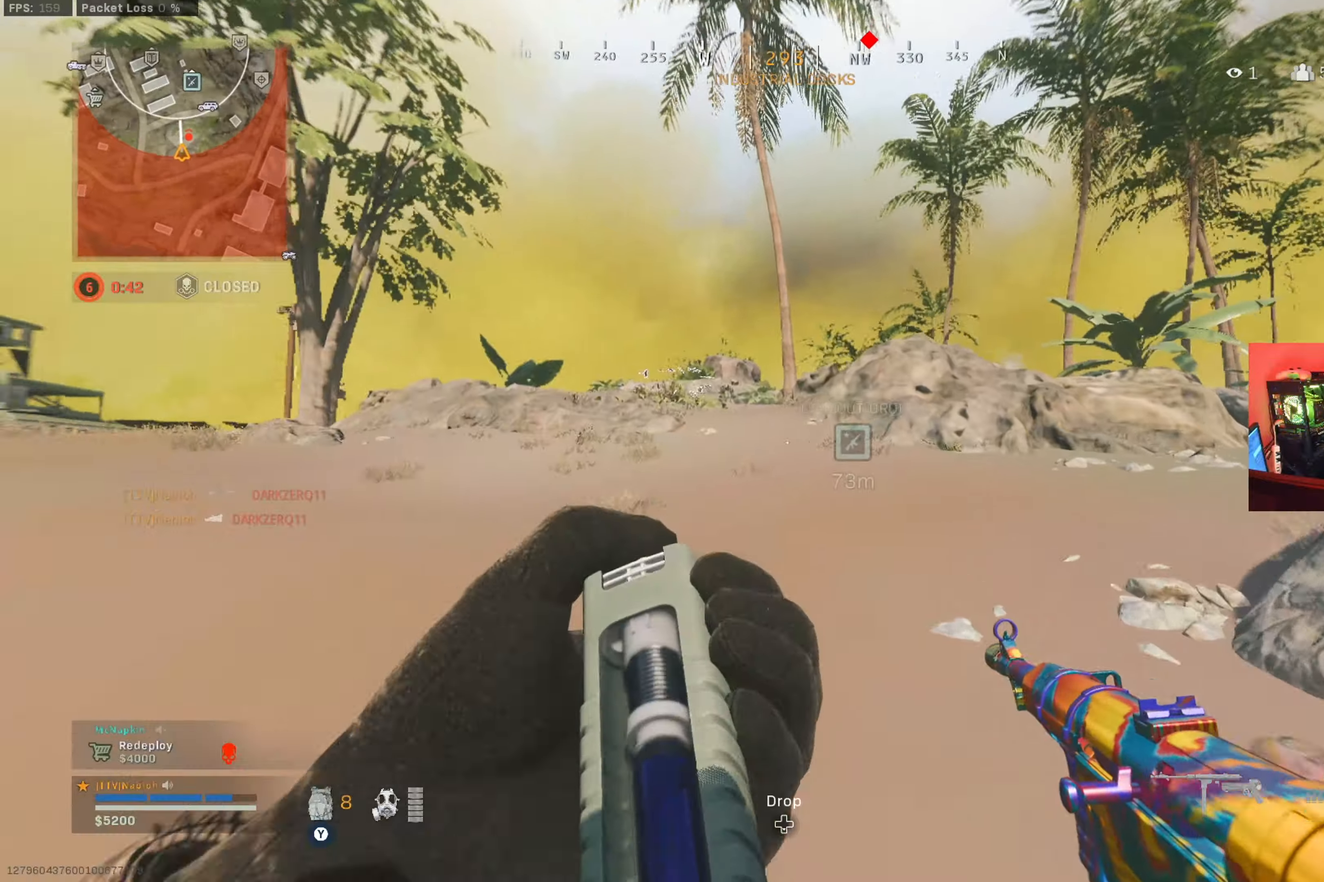
{"buttons": [], "left_stick": "up", "right_stick": "center", "button_events": [[134, "L3", "up"], [250, "L3", "down"], [451, "L3", "up"]]}
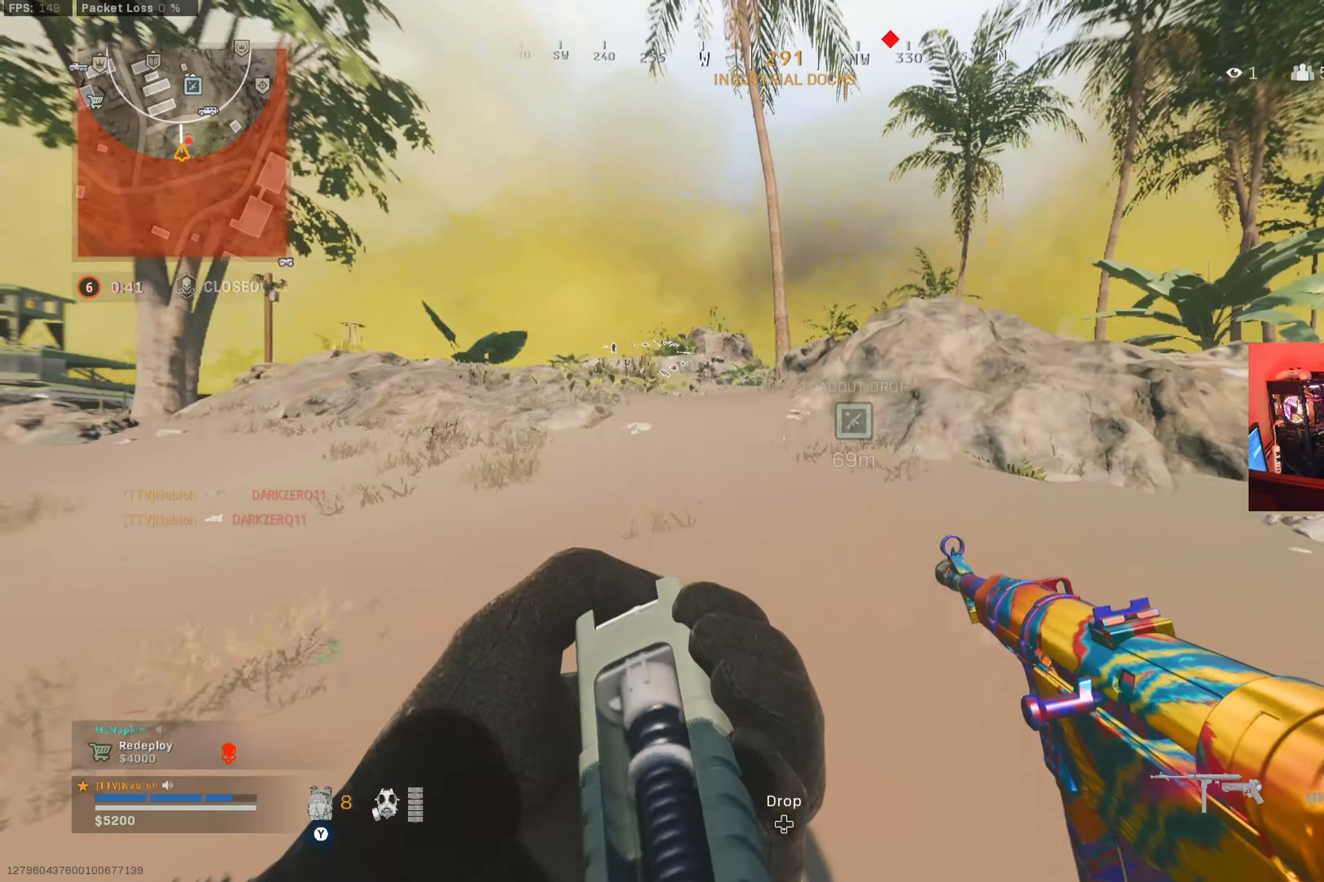
{"buttons": ["L3"], "left_stick": "up", "right_stick": "center", "button_events": [[16, "L3", "down"]]}